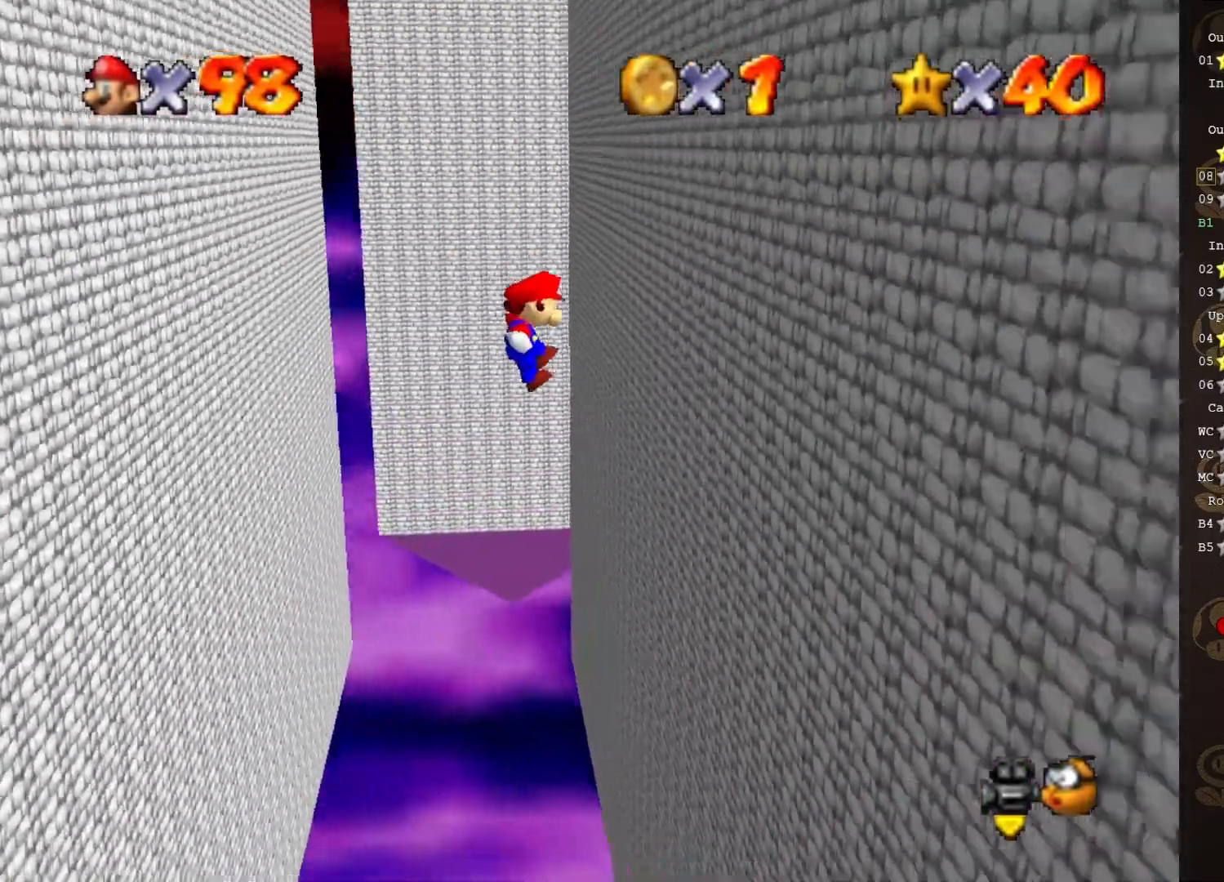
Gameplay with a controller (Nintendo layout); each line is a JSON object with the inputs held at the frame after it. "events" lists button and stick changes between this image and that frame as [ms after this image, input, new state], when the widget could be followed in between. Not read: L3 R3 Z.
{"buttons": ["A"], "left_stick": "left", "events": [[50, "A", "up"], [317, "A", "down"], [317, "left_stick", "left"]]}
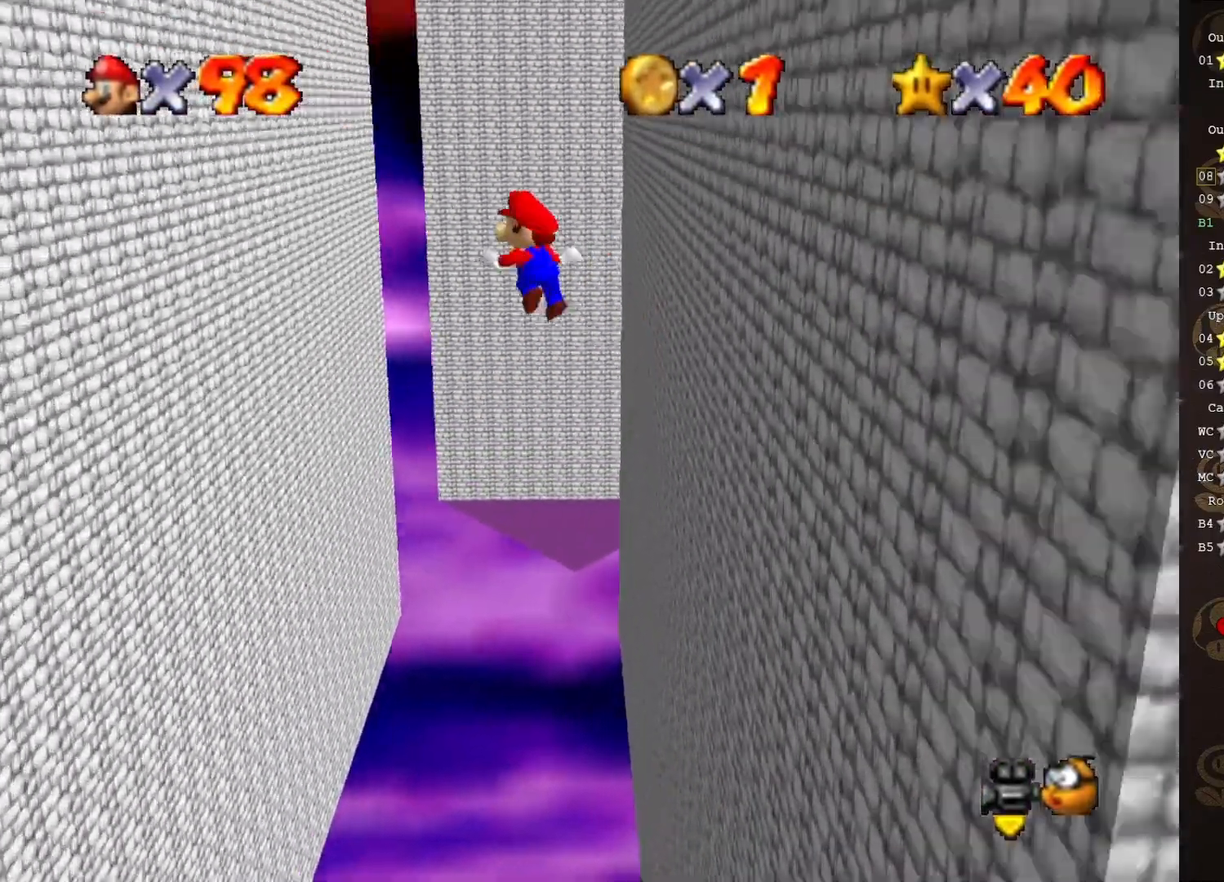
{"buttons": [], "left_stick": "left", "events": [[433, "A", "up"]]}
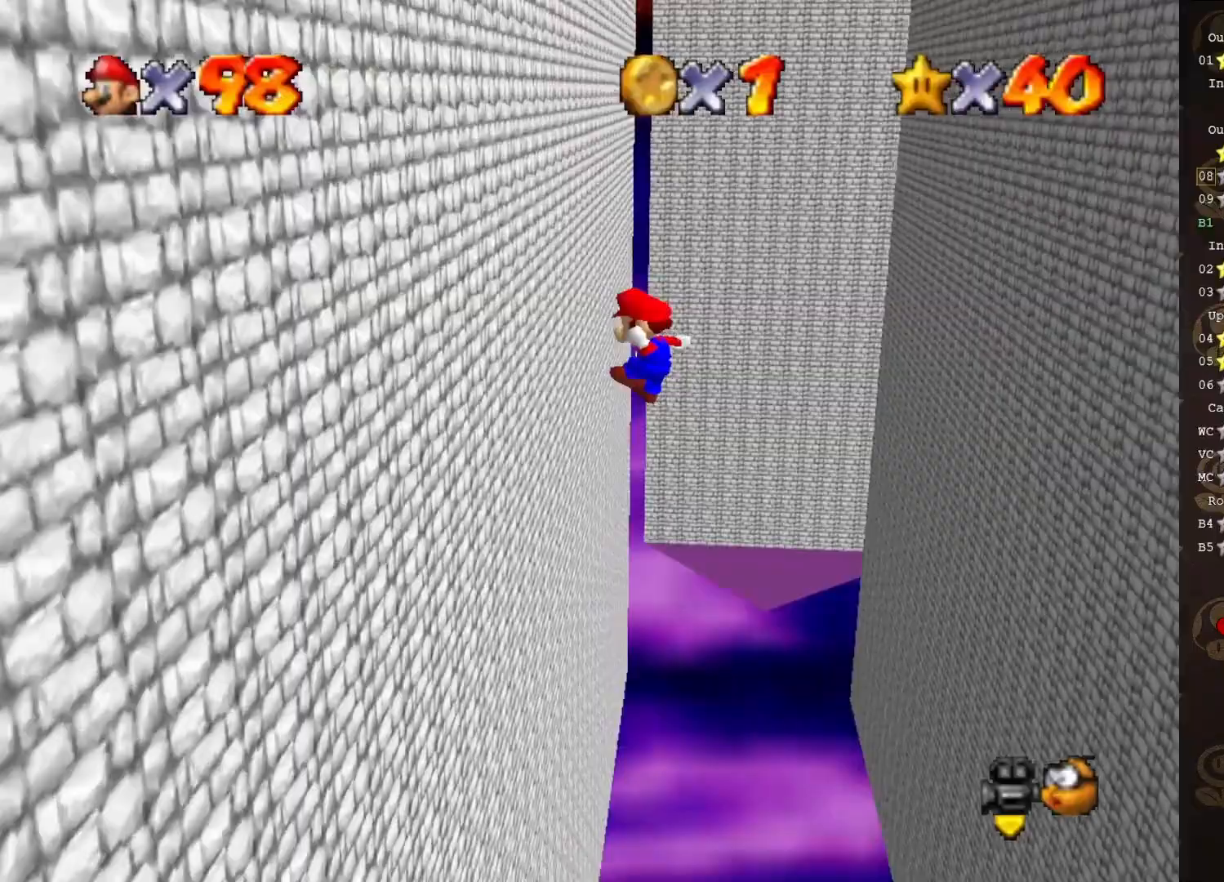
{"buttons": ["A"], "left_stick": "right", "events": [[33, "left_stick", "down-left"], [217, "A", "down"], [217, "left_stick", "down-right"], [300, "left_stick", "right"]]}
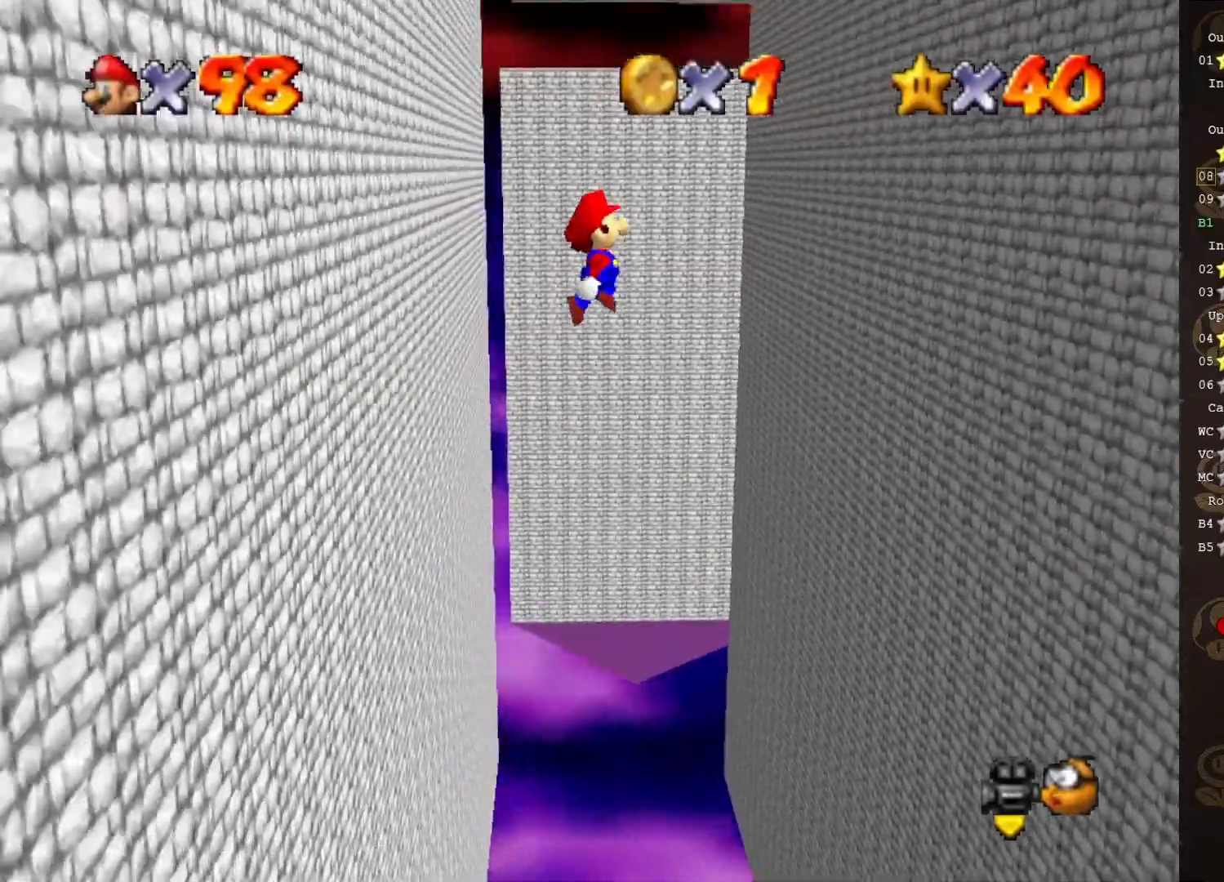
{"buttons": [], "left_stick": "right", "events": [[450, "A", "up"]]}
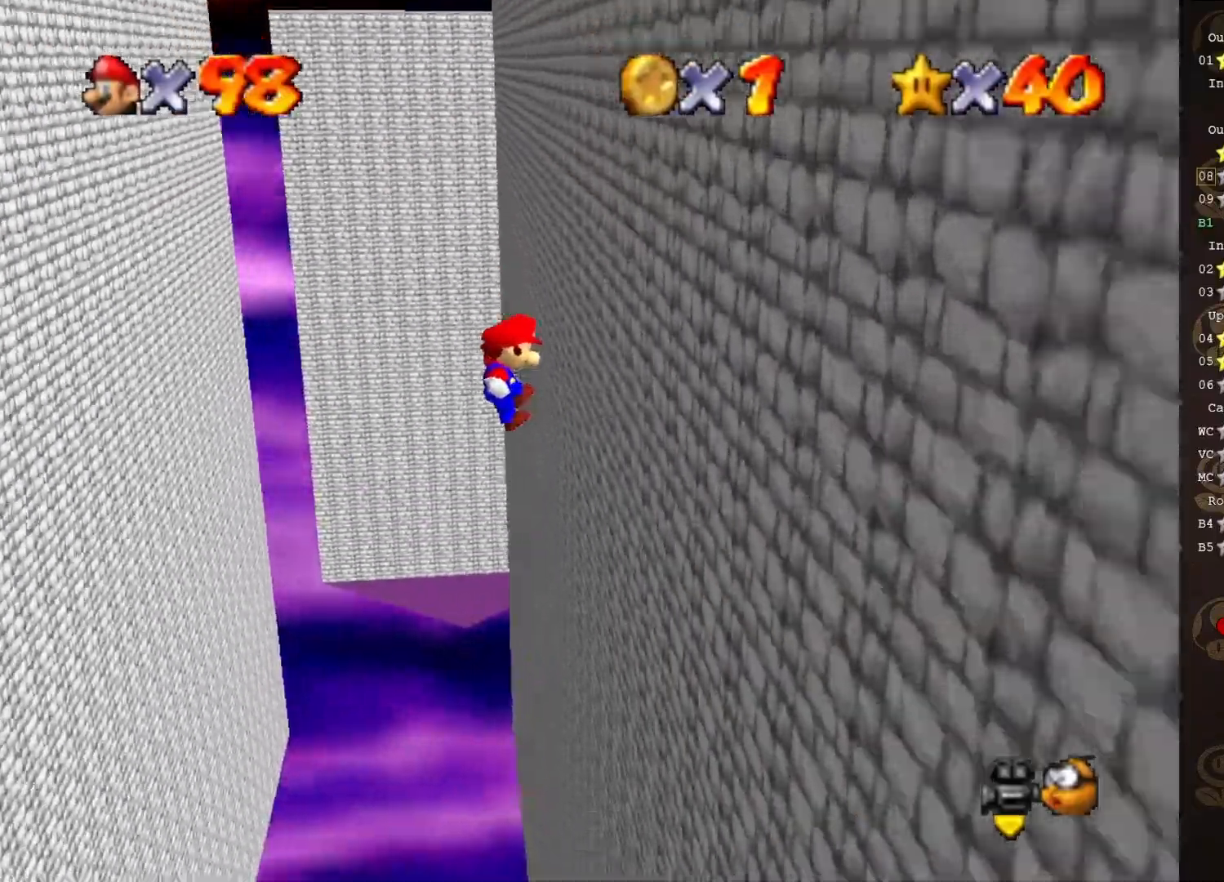
{"buttons": ["A"], "left_stick": "left", "events": [[100, "left_stick", "down-left"], [133, "A", "down"], [167, "left_stick", "left"]]}
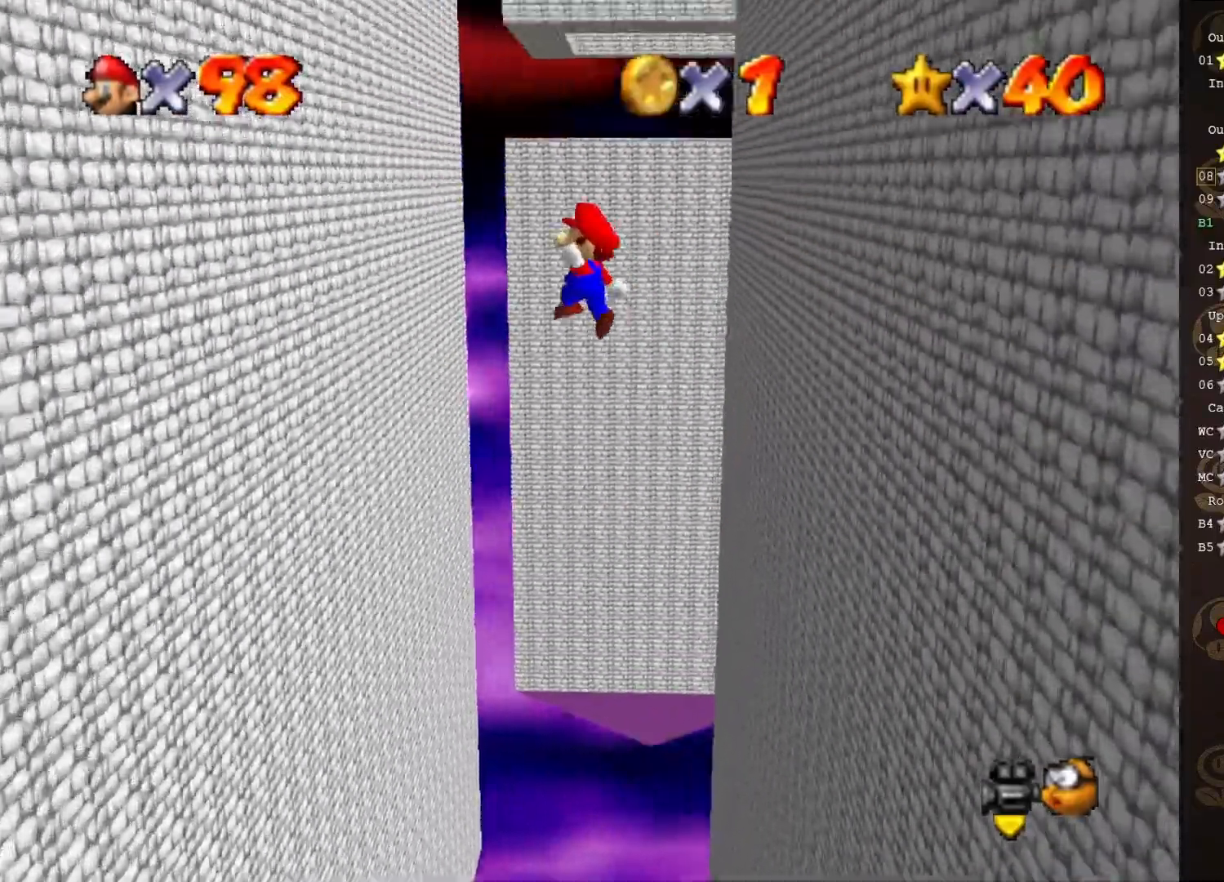
{"buttons": [], "left_stick": "down", "events": [[250, "left_stick", "down-left"], [333, "A", "up"], [433, "left_stick", "down"]]}
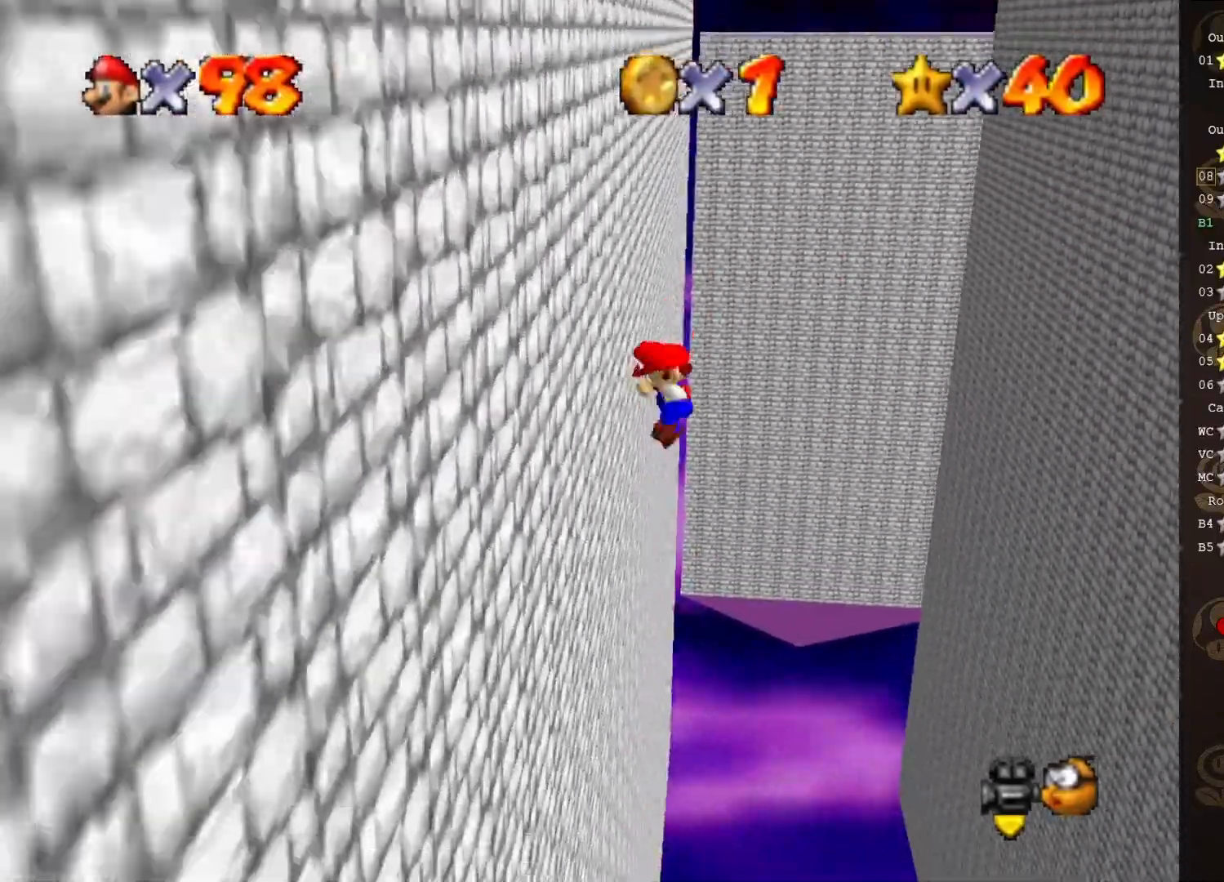
{"buttons": ["A"], "left_stick": "right", "events": [[33, "A", "down"], [33, "left_stick", "down-right"], [150, "left_stick", "right"]]}
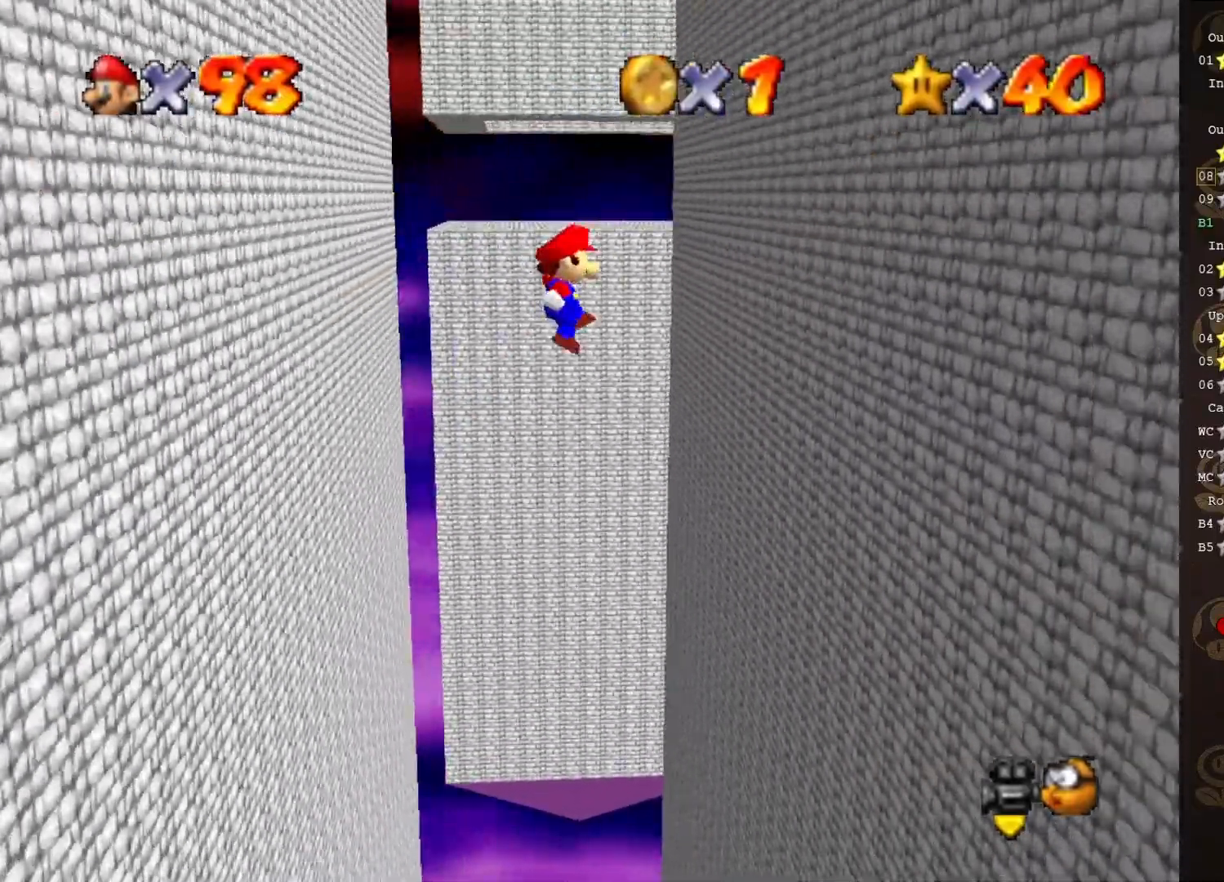
{"buttons": [], "left_stick": "center", "events": [[250, "A", "up"], [267, "left_stick", "center"]]}
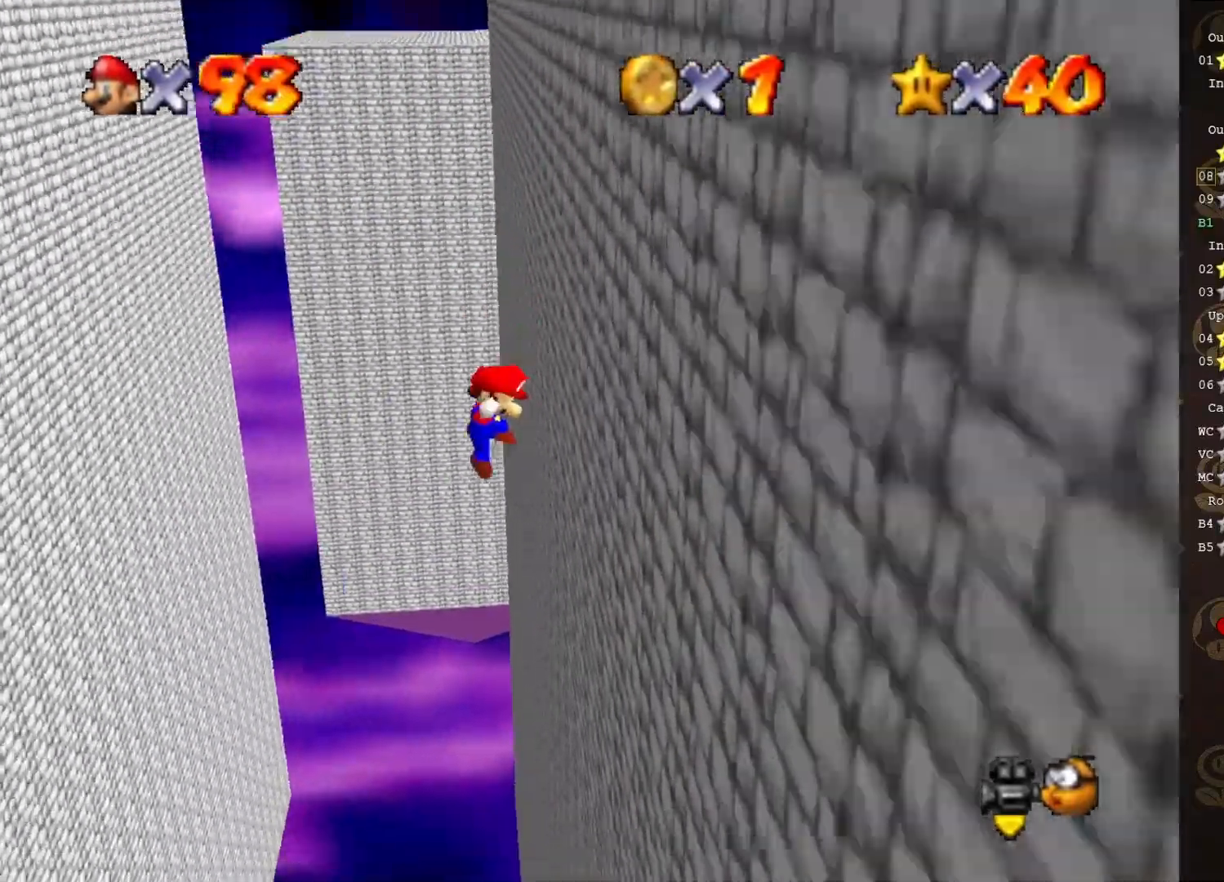
{"buttons": ["A"], "left_stick": "down-left", "events": [[17, "A", "down"], [17, "left_stick", "left"], [367, "left_stick", "down-left"]]}
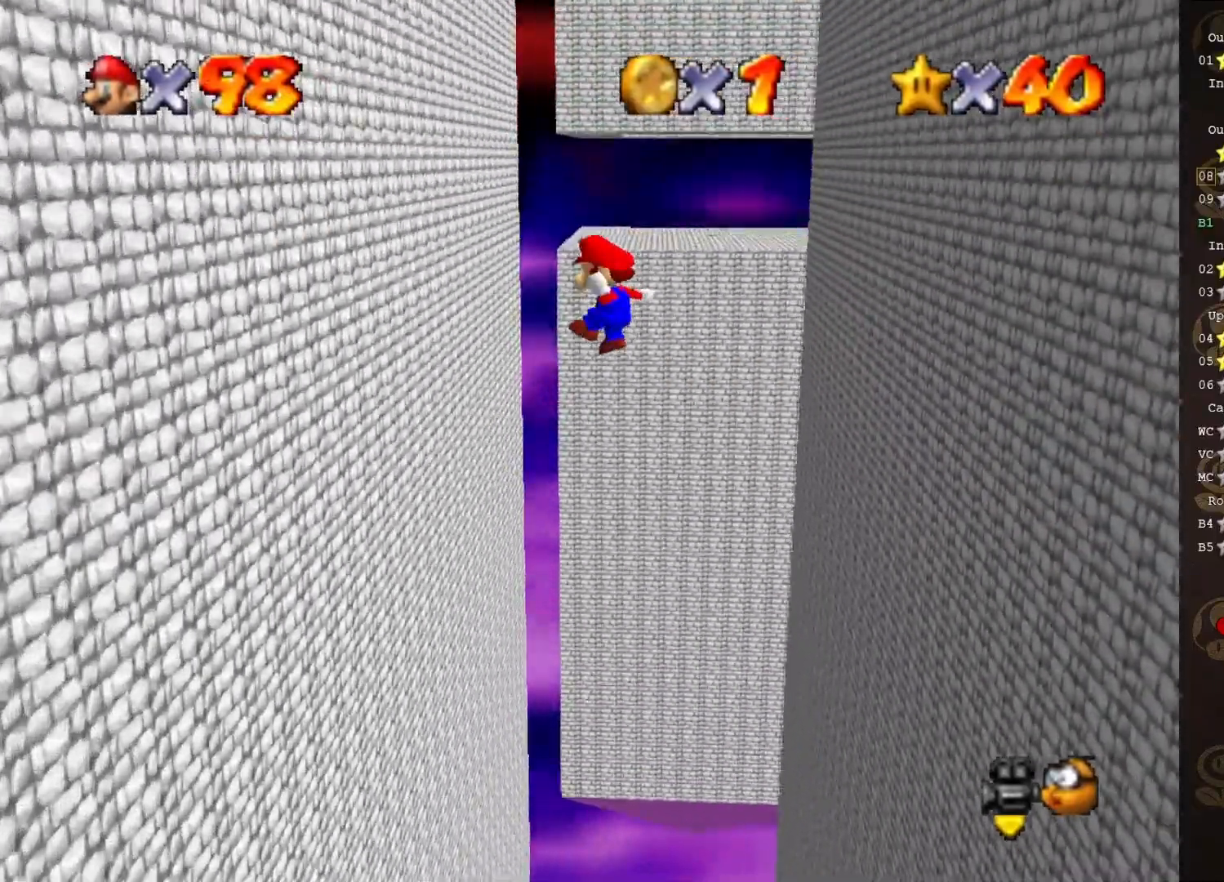
{"buttons": ["A"], "left_stick": "down-right", "events": [[200, "A", "up"], [417, "A", "down"], [483, "left_stick", "down-right"]]}
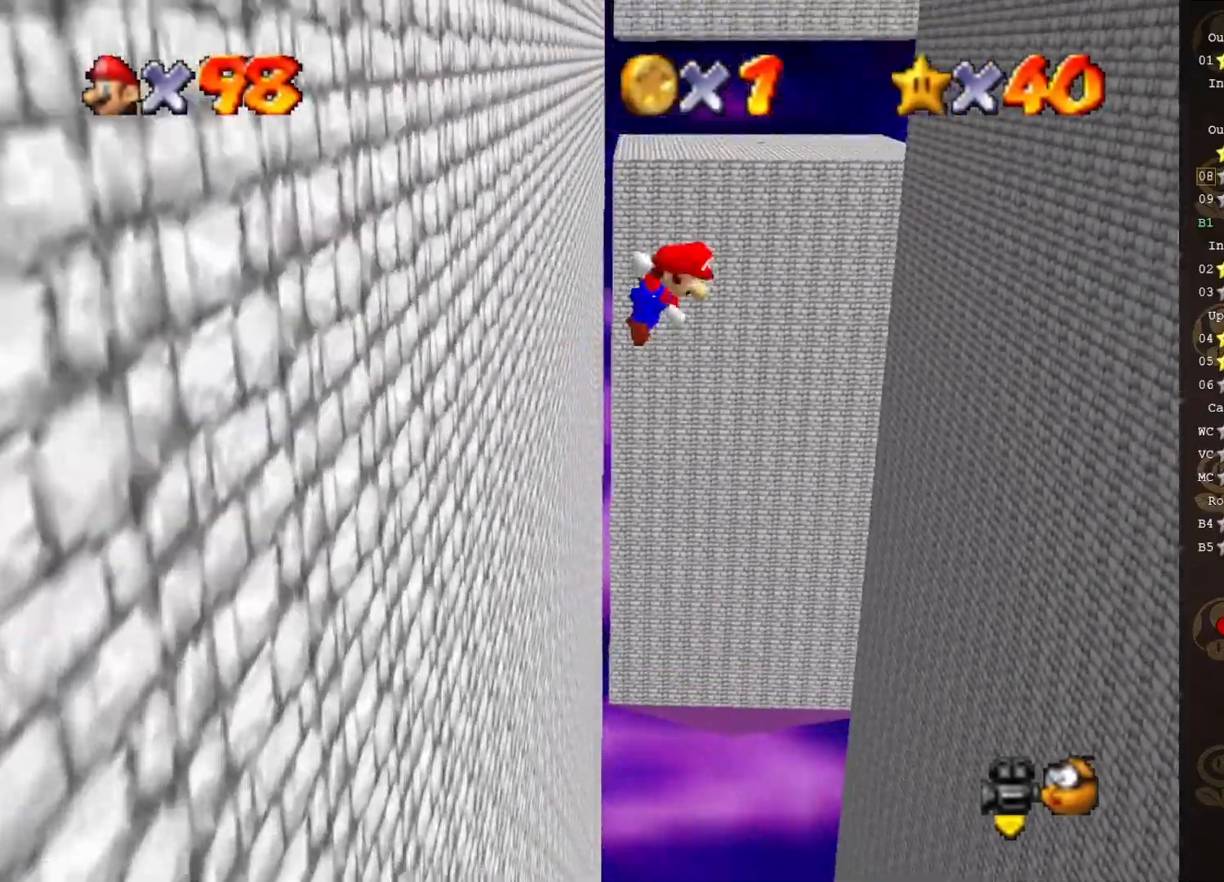
{"buttons": ["A"], "left_stick": "down-right", "events": []}
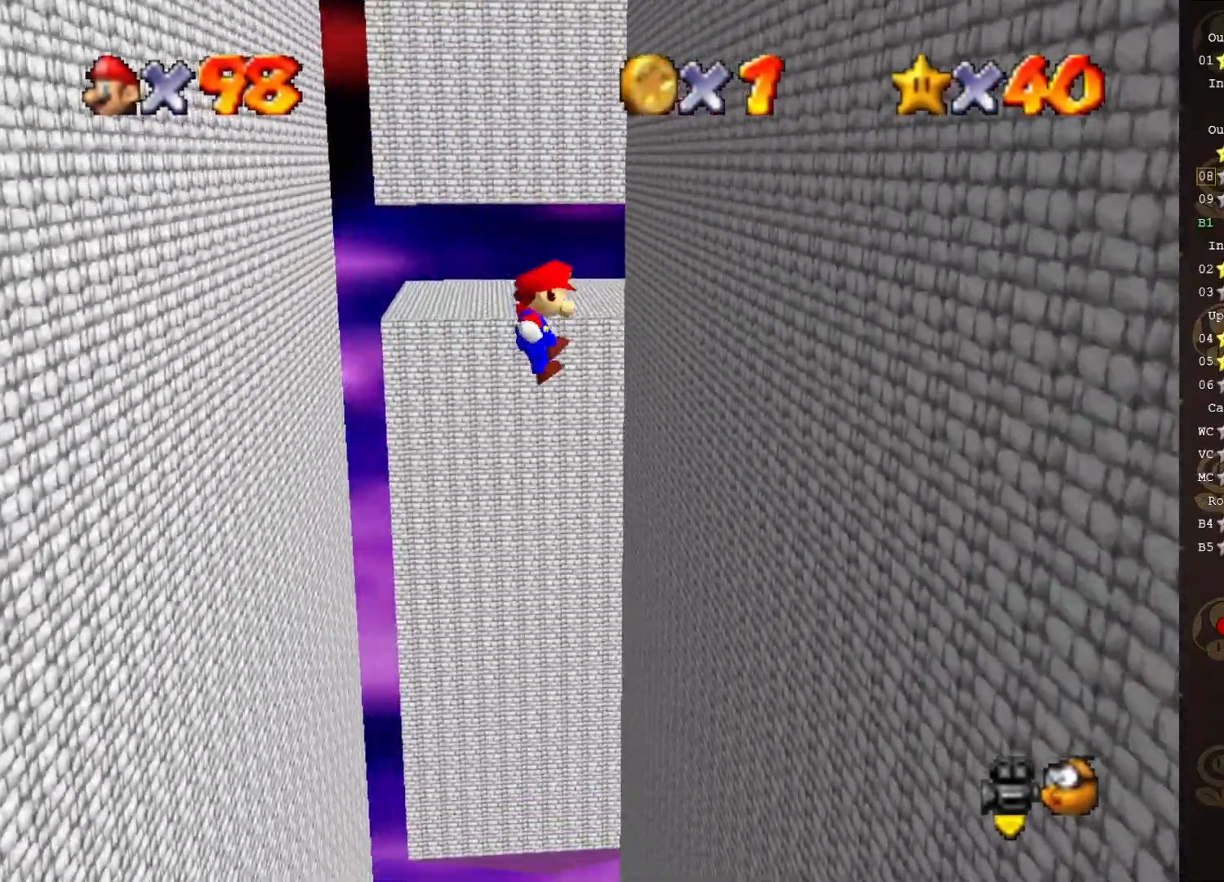
{"buttons": ["A"], "left_stick": "down-left", "events": [[100, "A", "up"], [350, "A", "down"], [350, "left_stick", "down-left"]]}
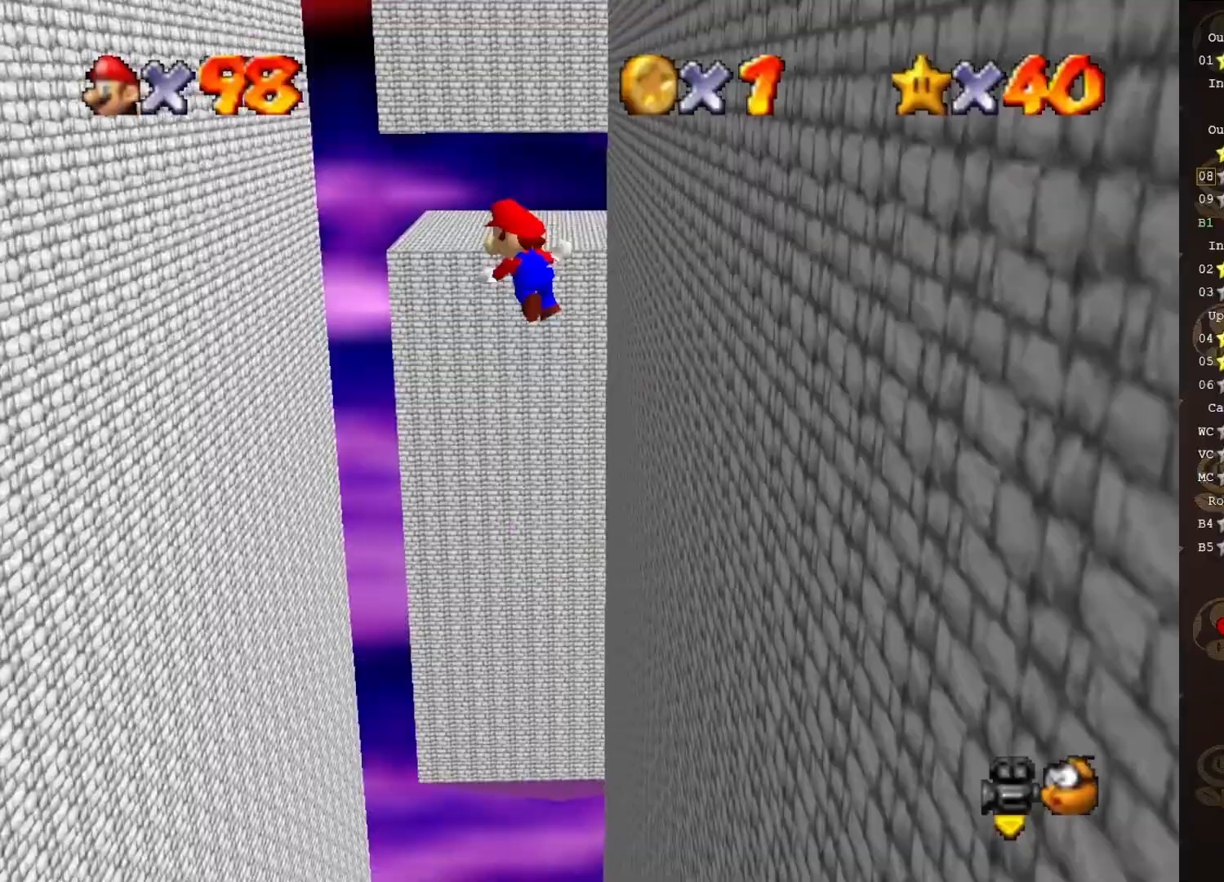
{"buttons": ["A"], "left_stick": "down-left", "events": []}
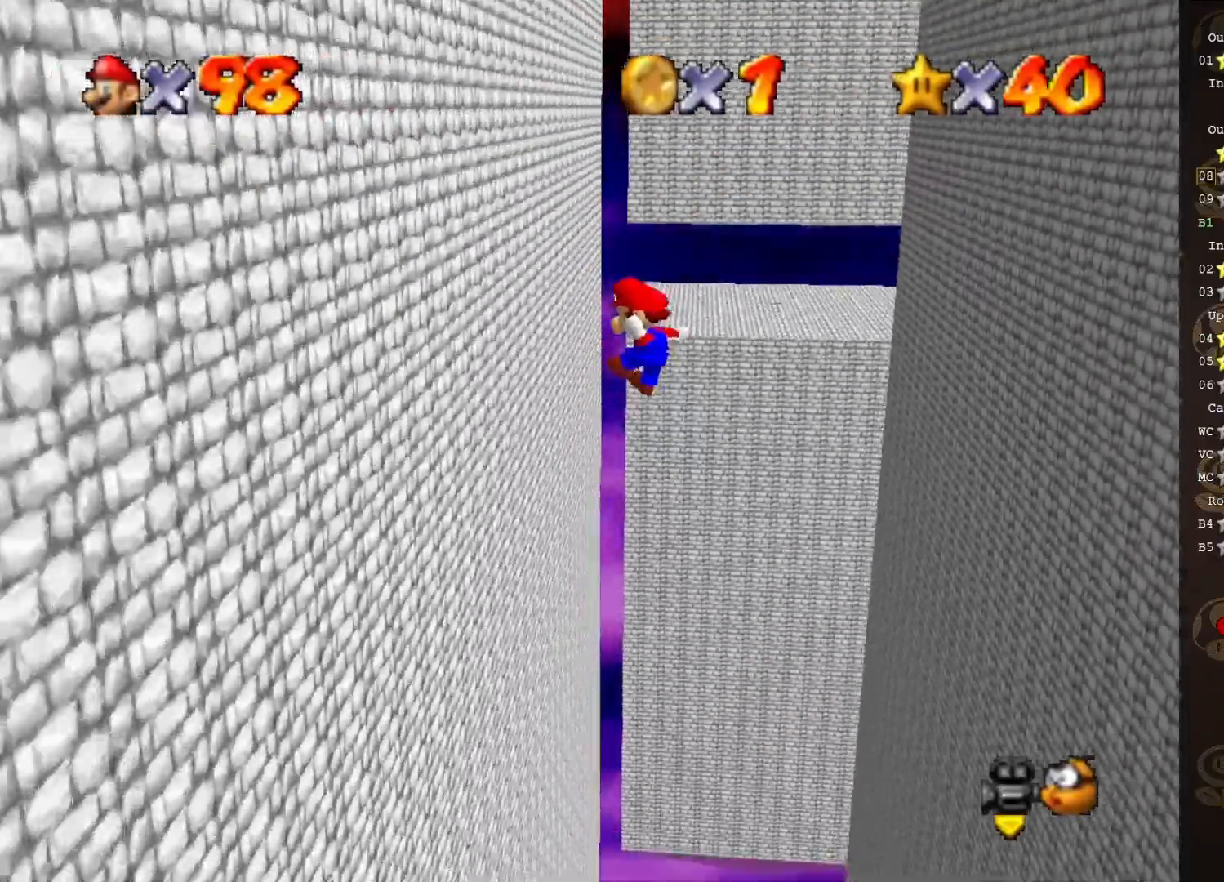
{"buttons": ["A"], "left_stick": "down-right", "events": [[17, "A", "up"], [300, "A", "down"], [300, "left_stick", "down-right"]]}
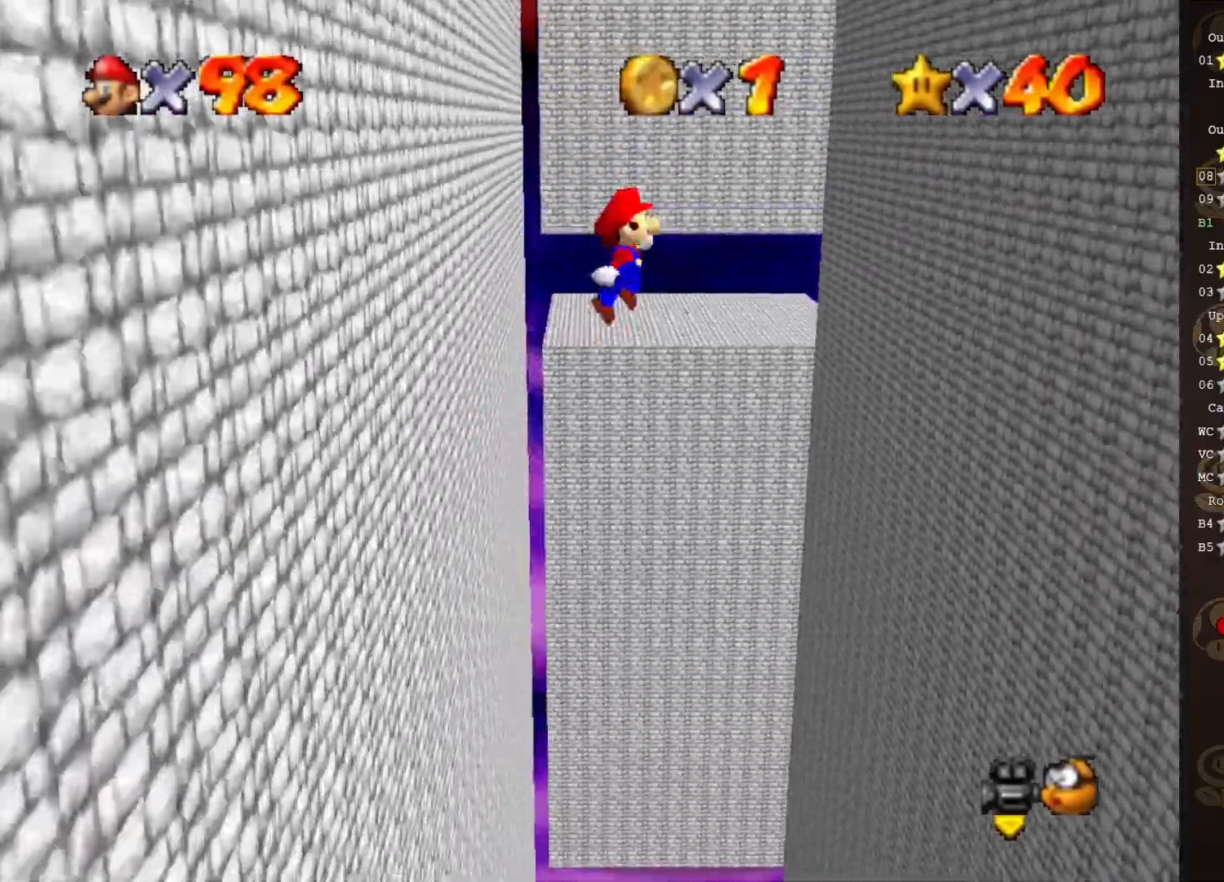
{"buttons": [], "left_stick": "down-right", "events": [[450, "A", "up"]]}
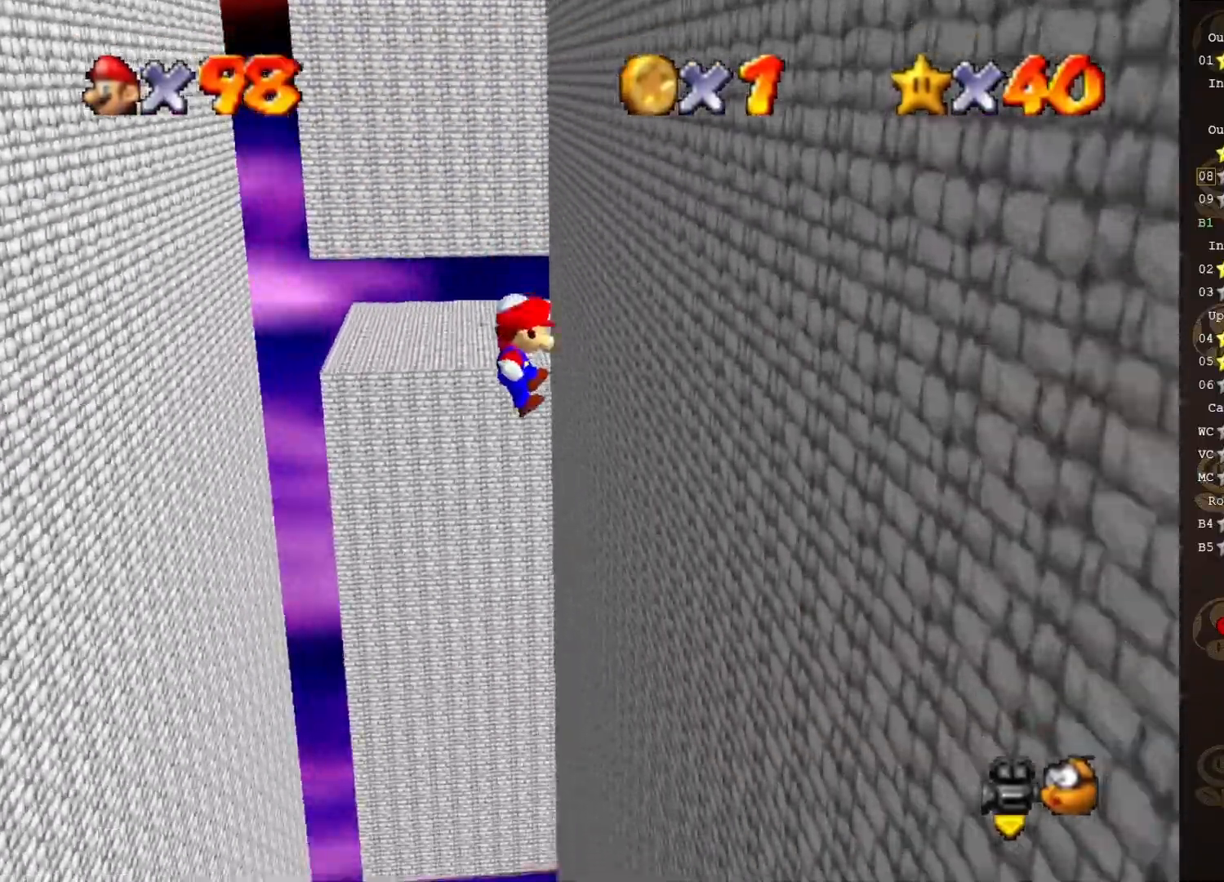
{"buttons": ["A"], "left_stick": "left", "events": [[167, "A", "down"], [200, "left_stick", "down-left"], [350, "left_stick", "left"]]}
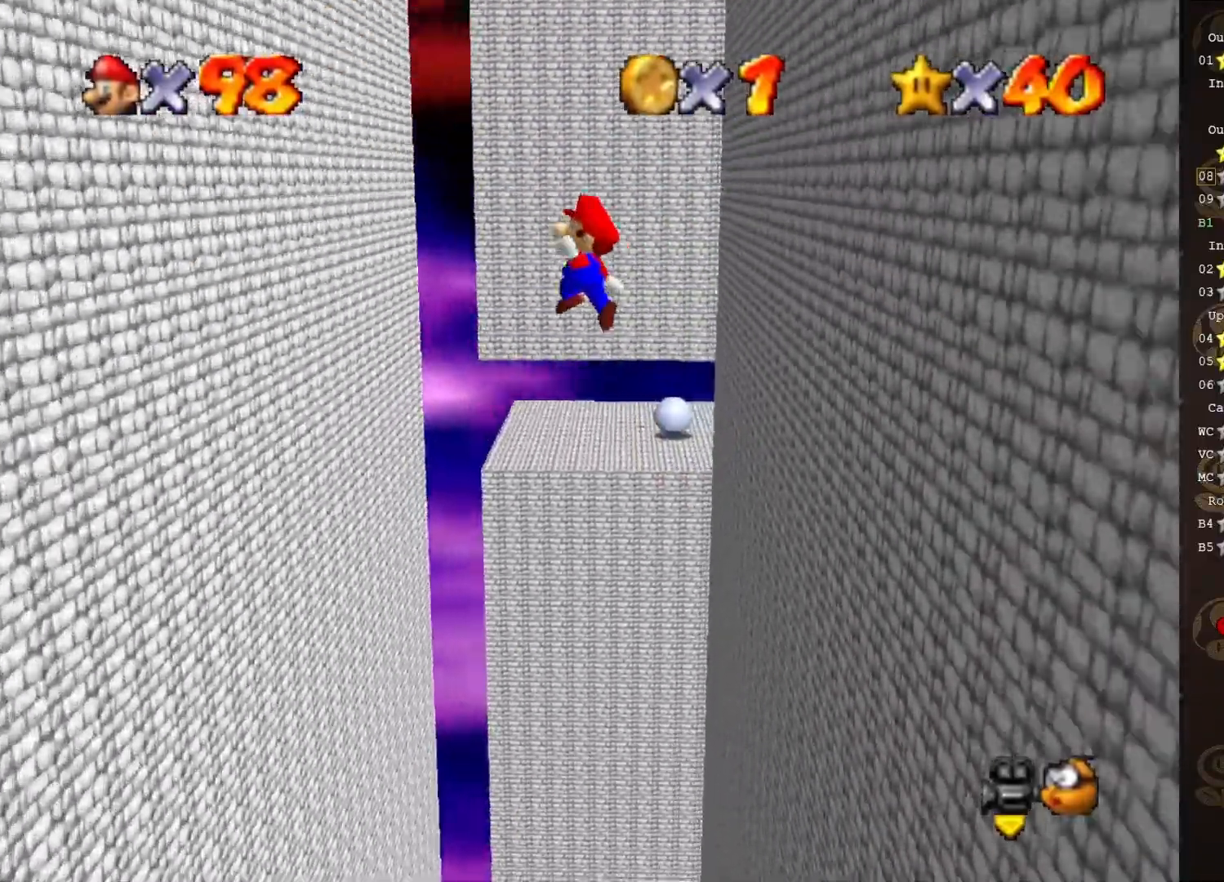
{"buttons": [], "left_stick": "down-left", "events": [[367, "A", "up"], [417, "left_stick", "down-left"]]}
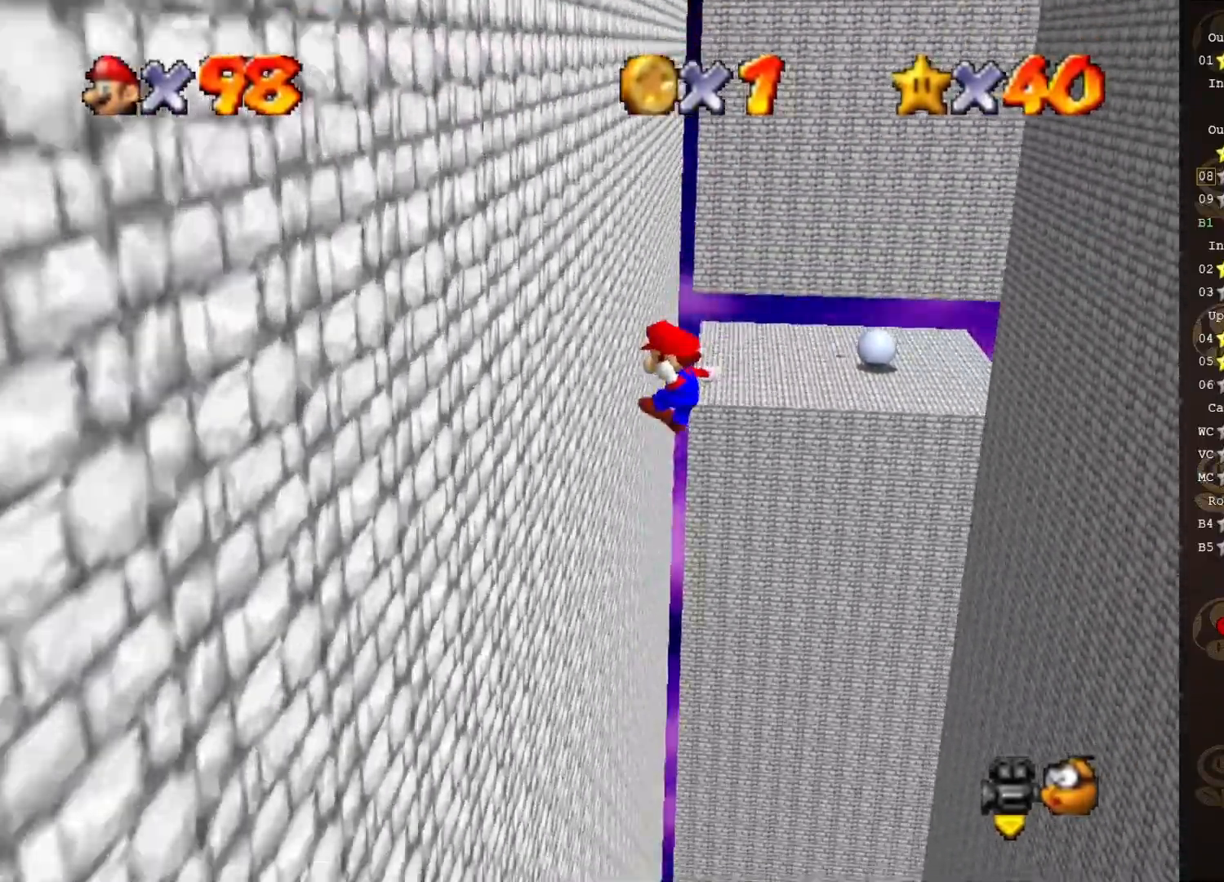
{"buttons": ["A"], "left_stick": "down-right", "events": [[100, "A", "down"], [100, "left_stick", "down-right"]]}
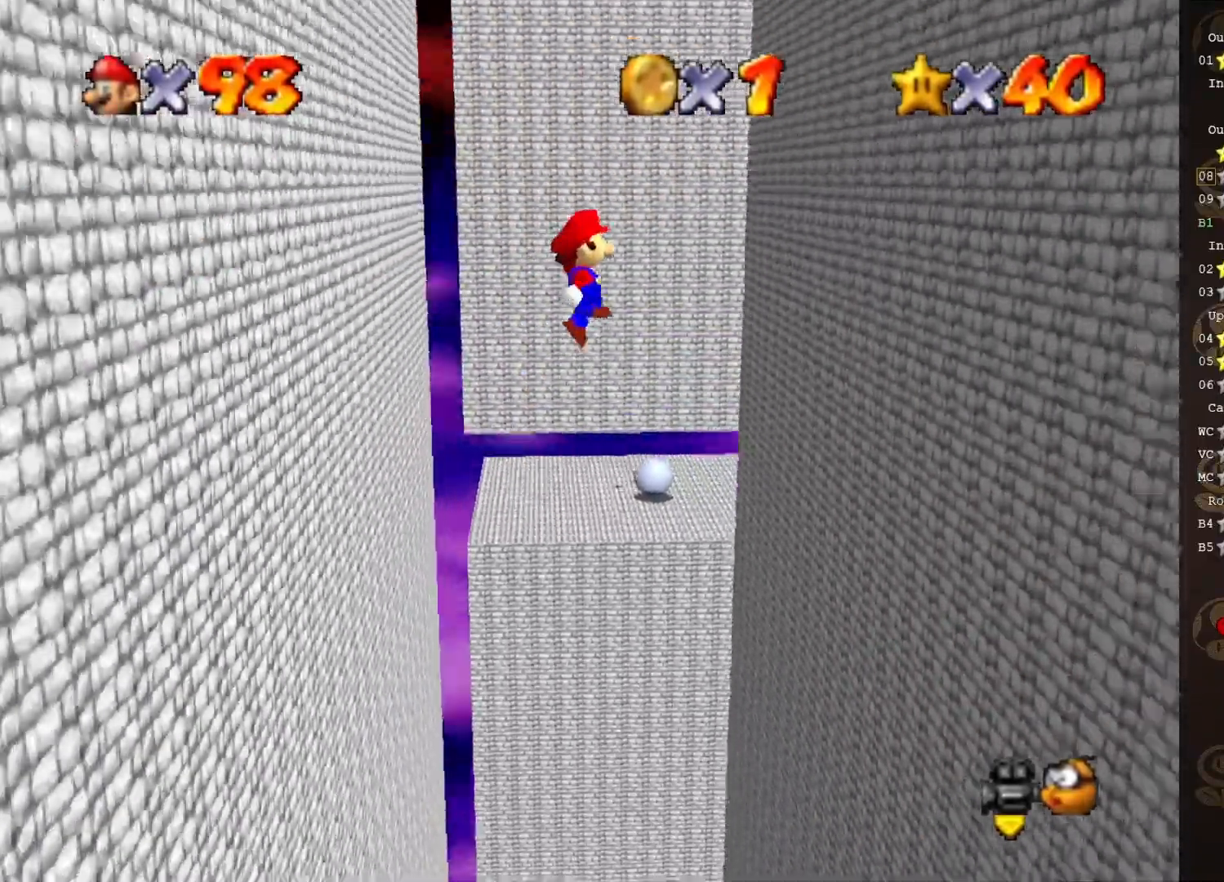
{"buttons": [], "left_stick": "down-right", "events": [[300, "A", "up"]]}
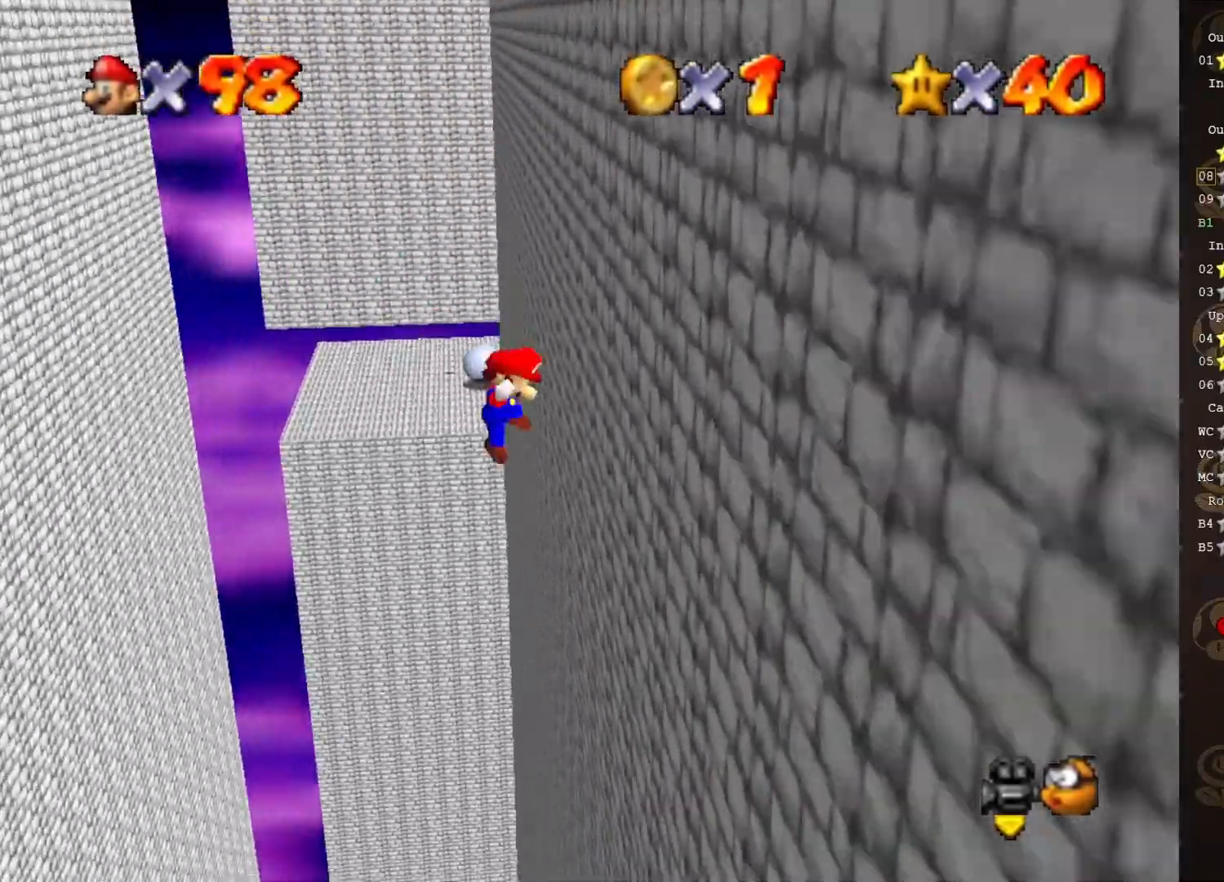
{"buttons": ["A"], "left_stick": "down-left", "events": [[50, "A", "down"], [50, "left_stick", "down-left"]]}
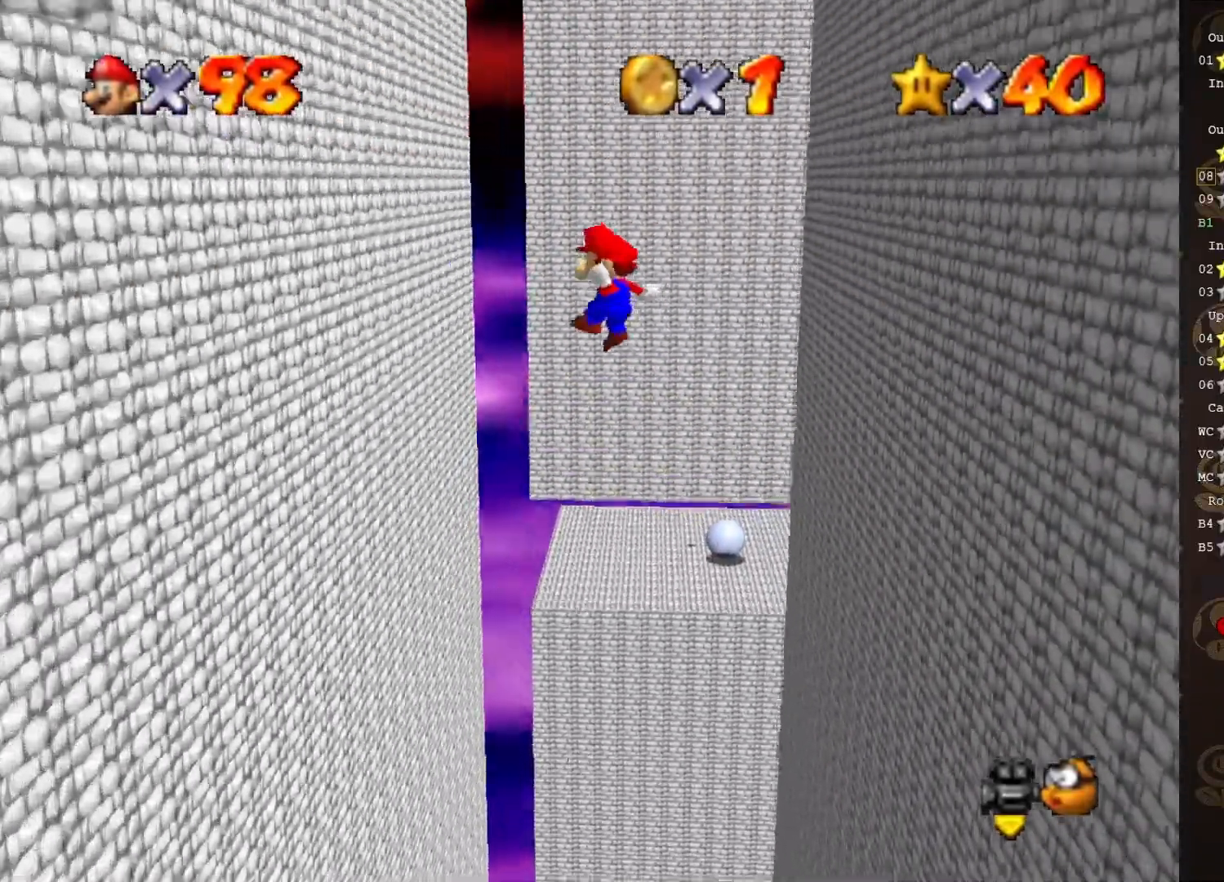
{"buttons": [], "left_stick": "center", "events": [[233, "A", "up"], [350, "left_stick", "center"]]}
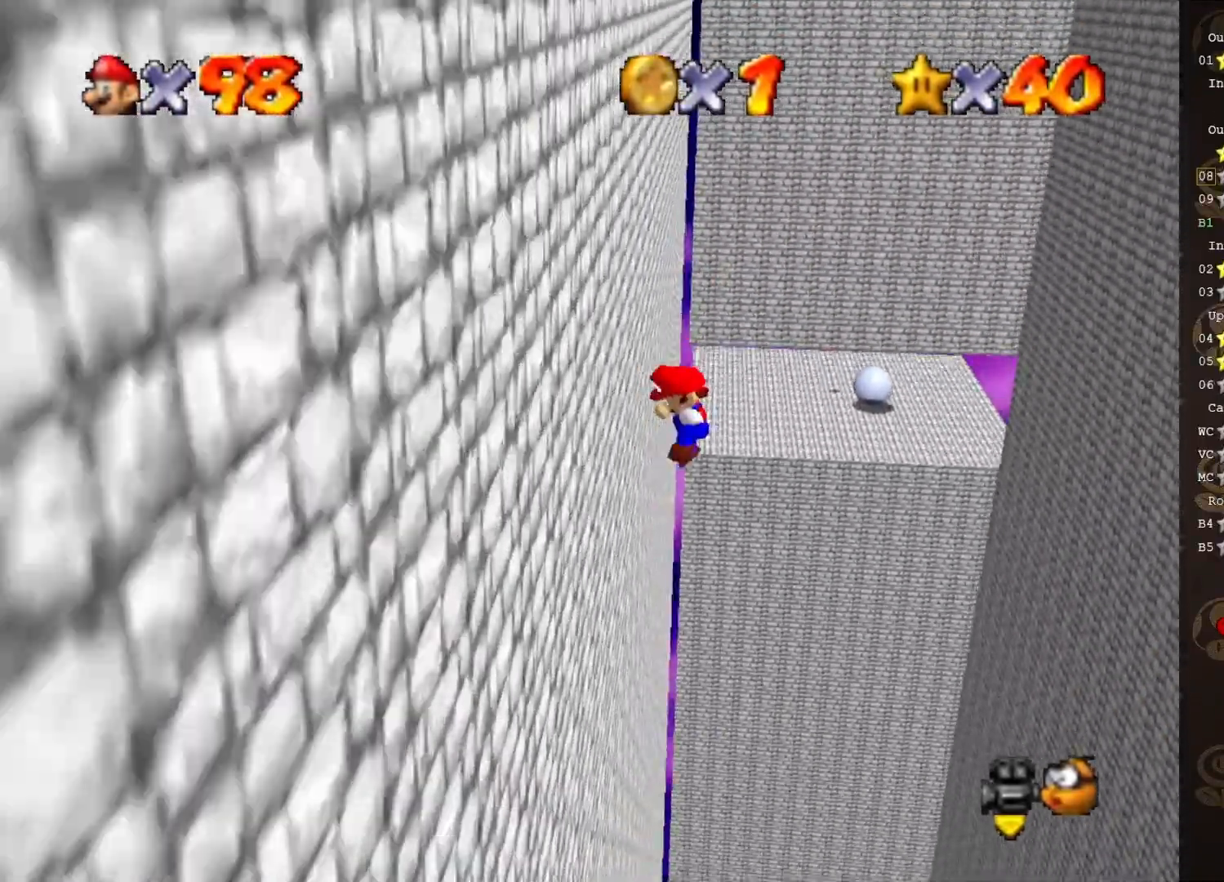
{"buttons": ["A"], "left_stick": "down-right", "events": [[17, "A", "down"], [50, "left_stick", "down-right"]]}
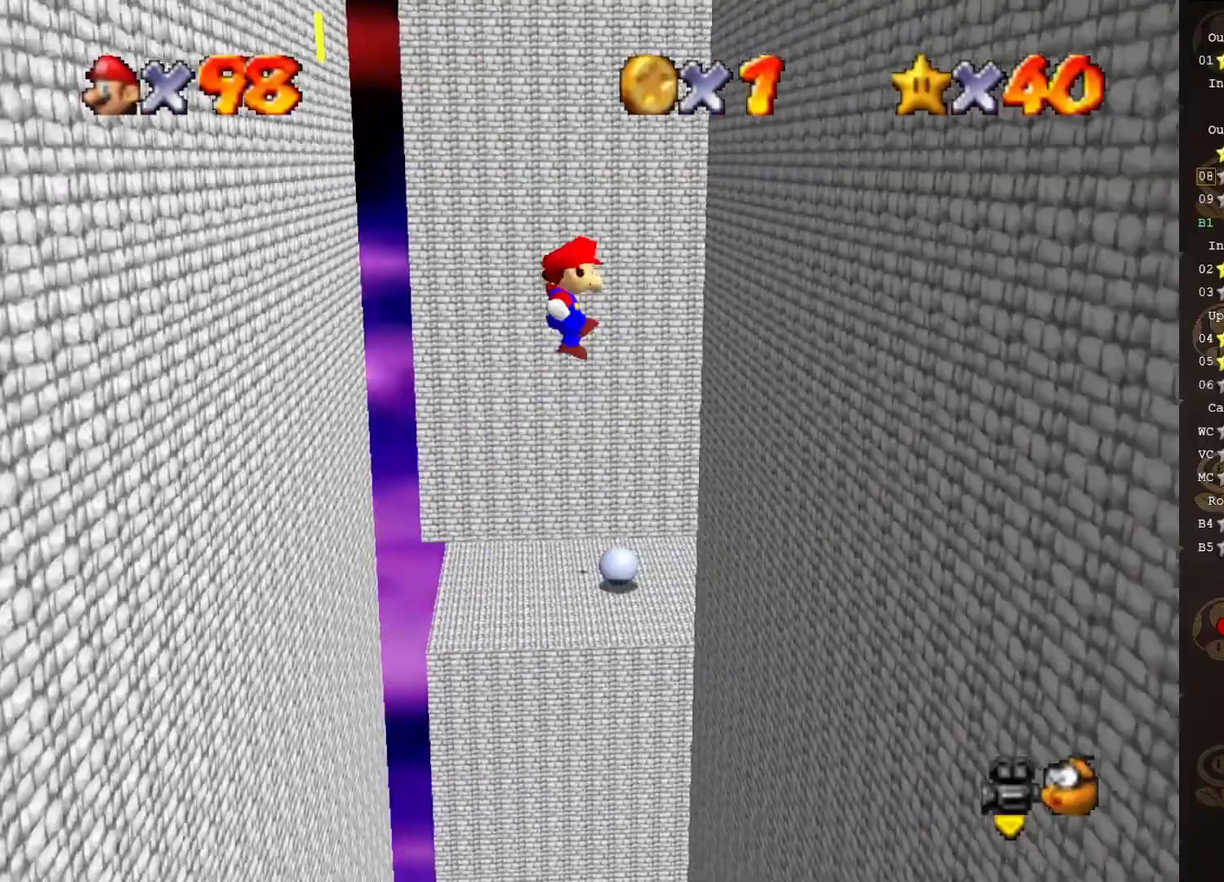
{"buttons": ["A"], "left_stick": "down-left", "events": [[217, "A", "up"], [500, "A", "down"], [500, "left_stick", "down-left"]]}
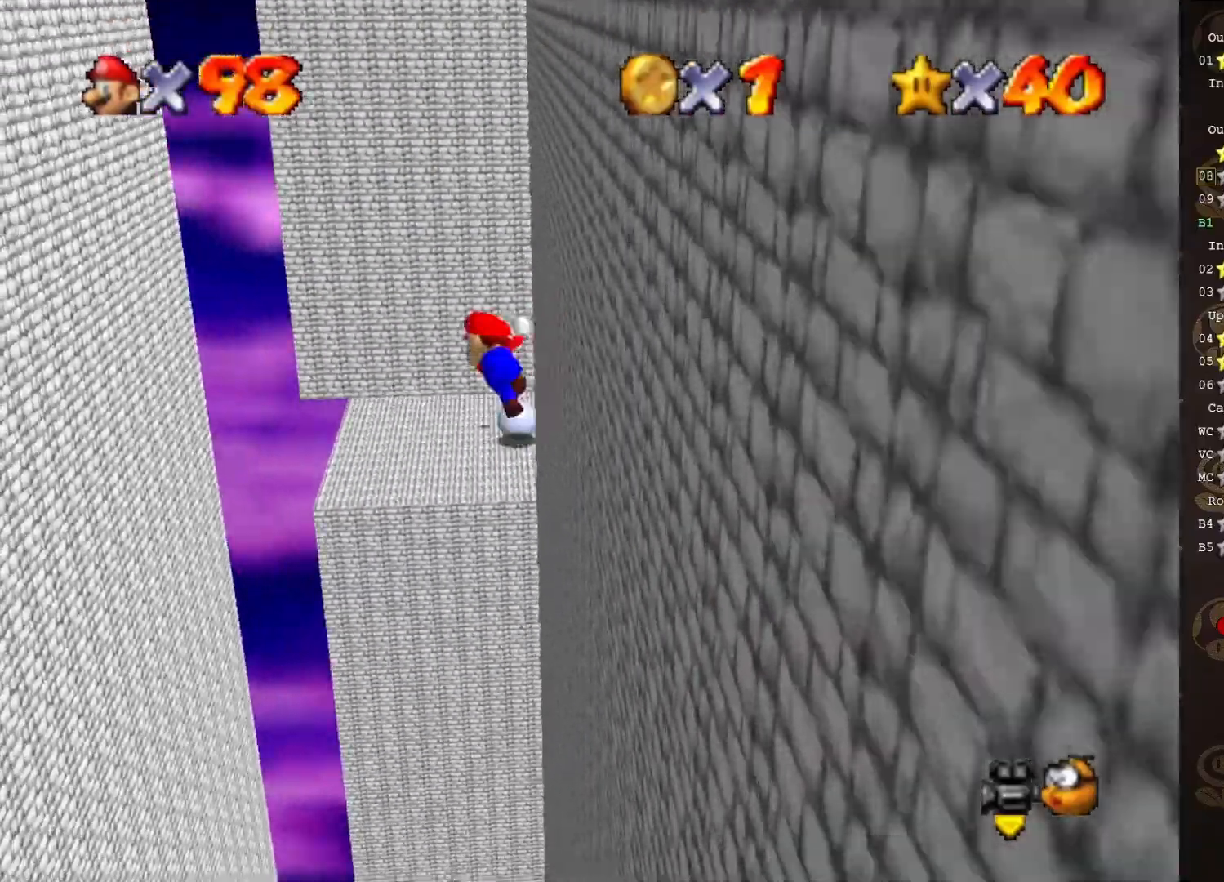
{"buttons": ["A"], "left_stick": "left", "events": [[83, "left_stick", "left"]]}
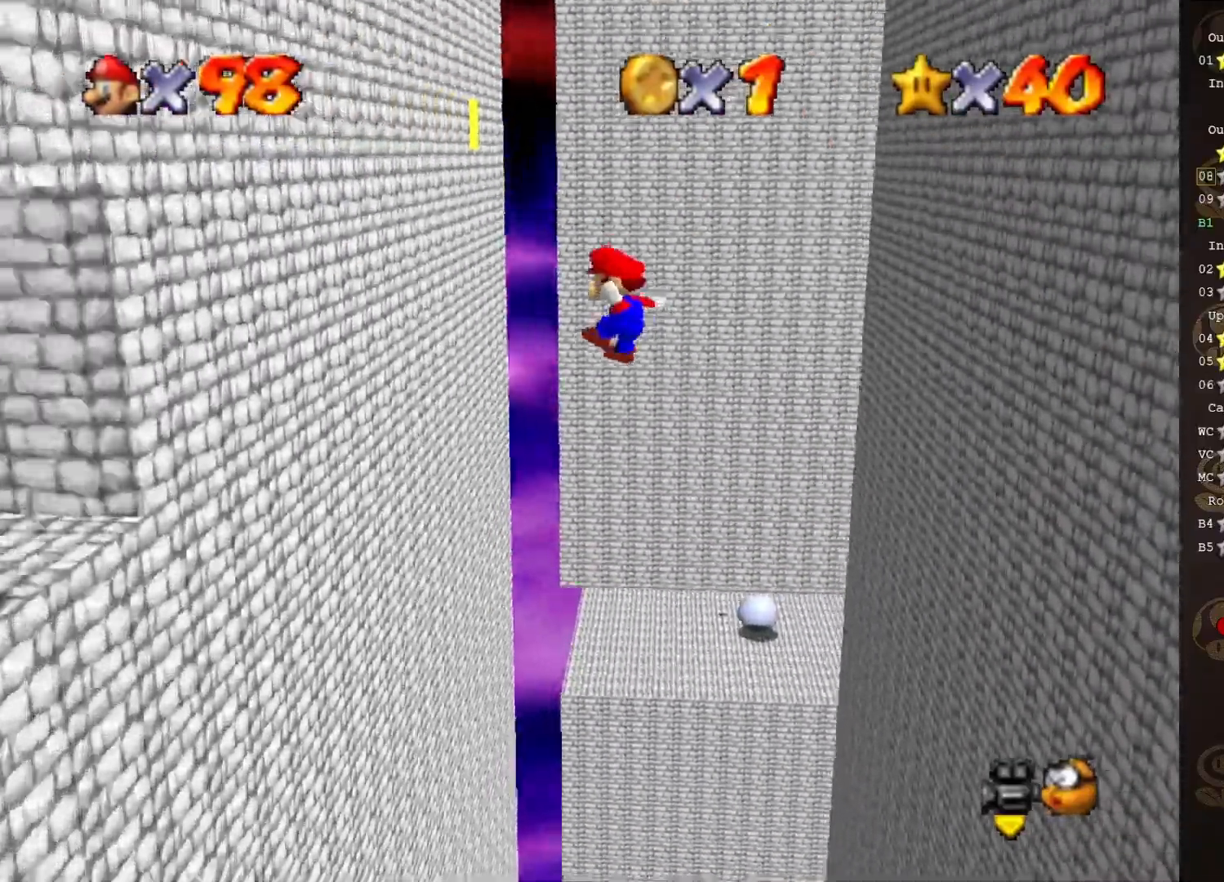
{"buttons": ["A"], "left_stick": "right", "events": [[183, "A", "up"], [417, "A", "down"], [417, "left_stick", "right"]]}
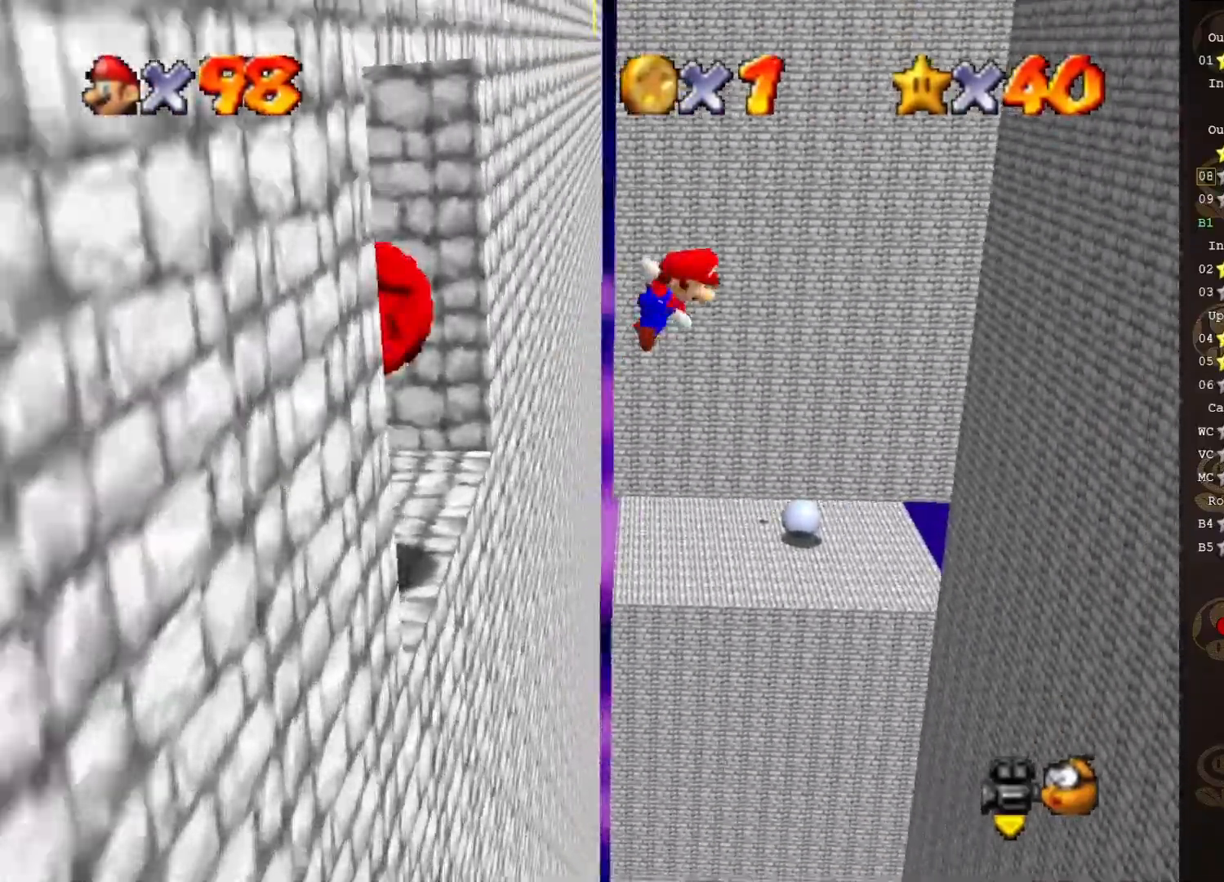
{"buttons": ["A"], "left_stick": "right", "events": []}
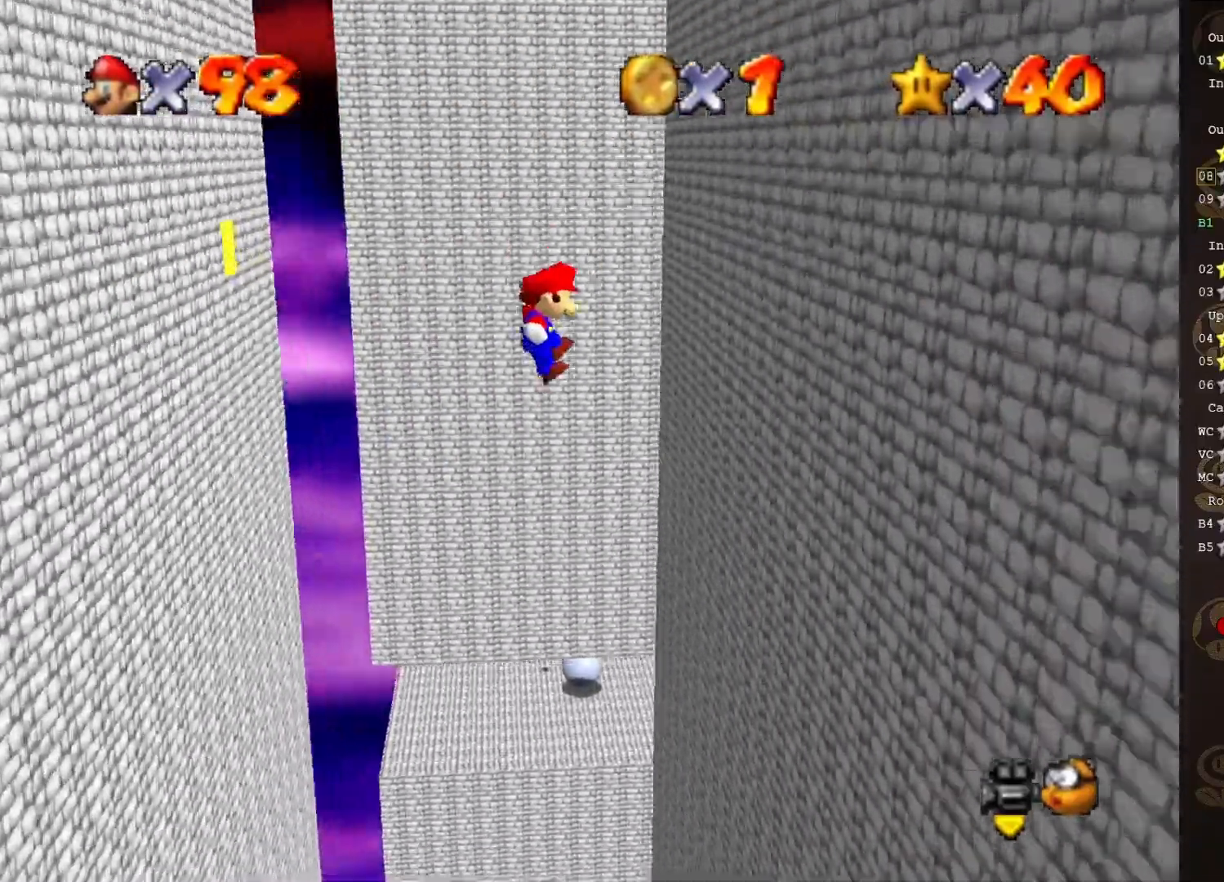
{"buttons": ["A"], "left_stick": "left", "events": [[67, "A", "up"], [350, "A", "down"], [383, "left_stick", "left"]]}
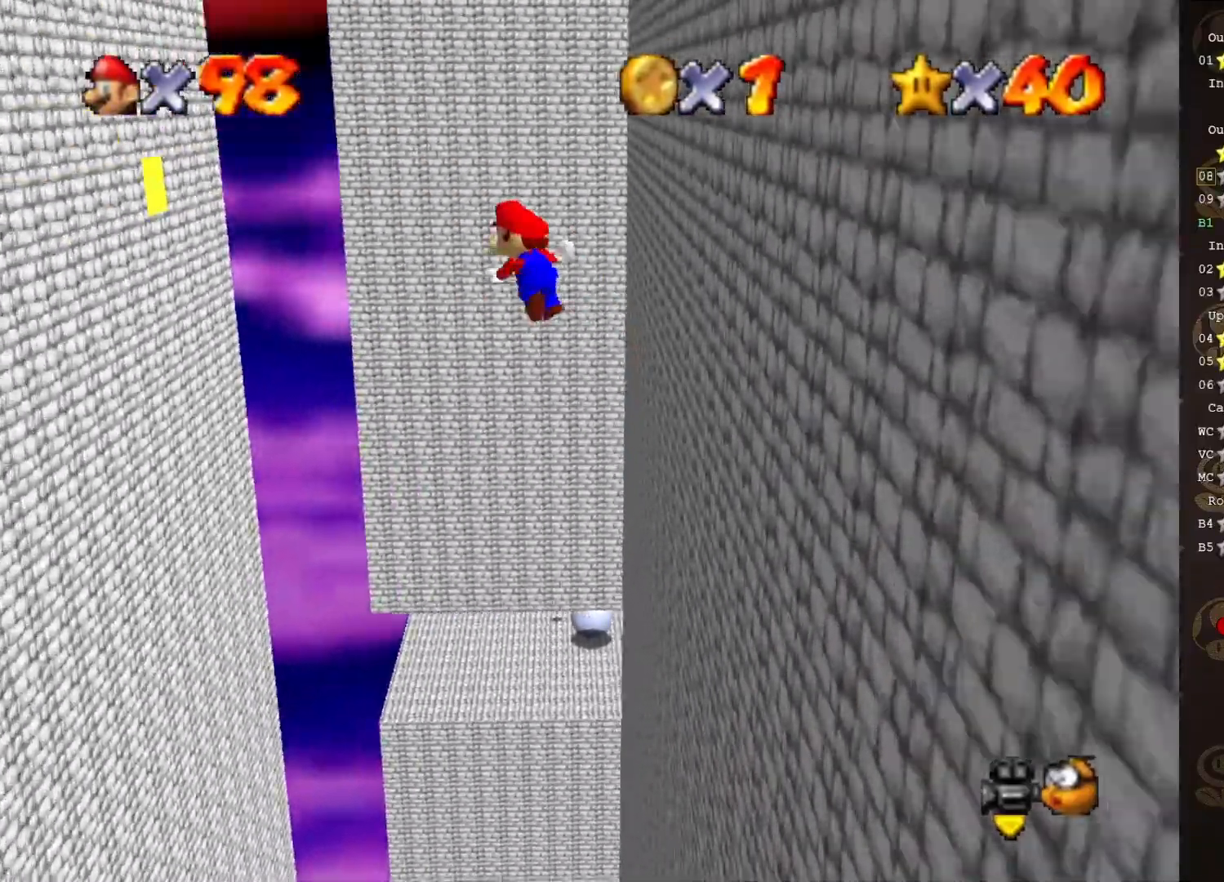
{"buttons": ["A"], "left_stick": "left", "events": []}